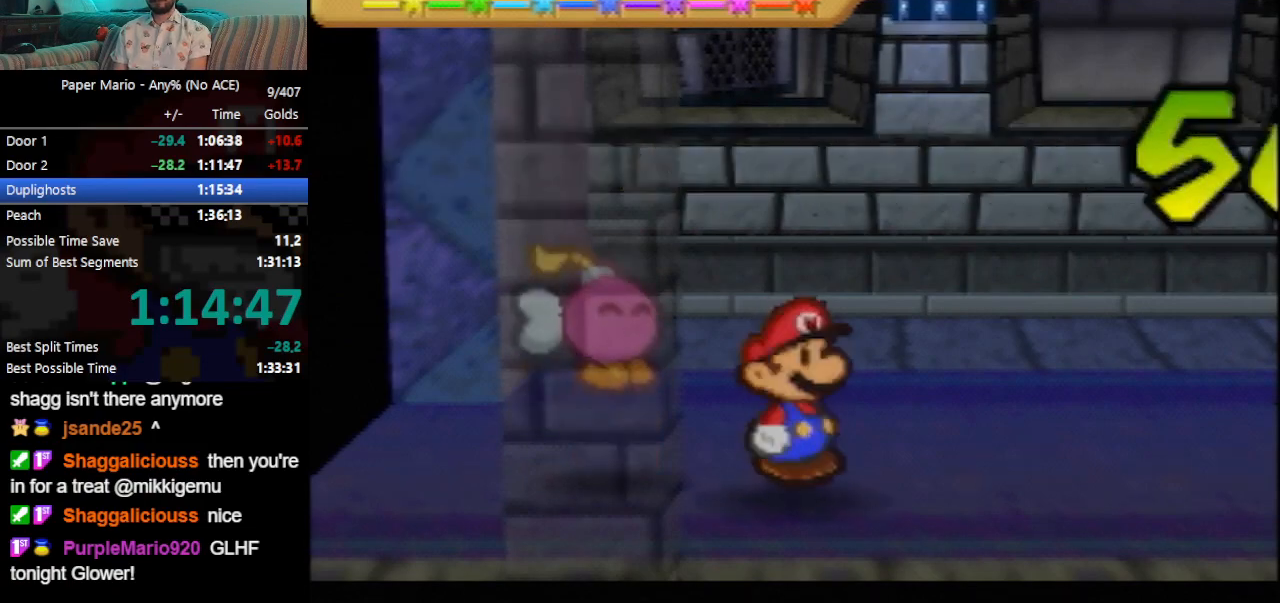
Gameplay with a controller (Nintendo layout); each line is a JSON object with the inputs held at the frame after it (dt_ms = milliseconds from this image to that frame). "events" lists button and stick changes between this image and that frame as [ms after this image, input, new state], when the widget could be followed in between. Not read: L3 R3 right_stick.
{"dt_ms": 500, "buttons": [], "left_stick": "right", "events": []}
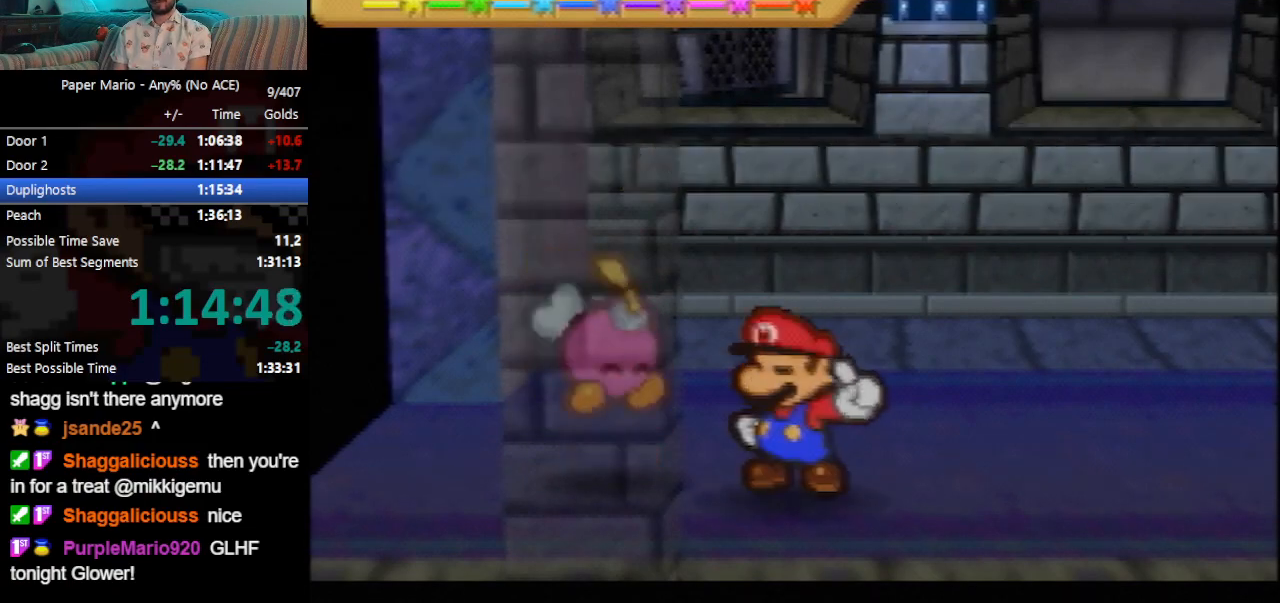
{"dt_ms": 500, "buttons": [], "left_stick": "right", "events": []}
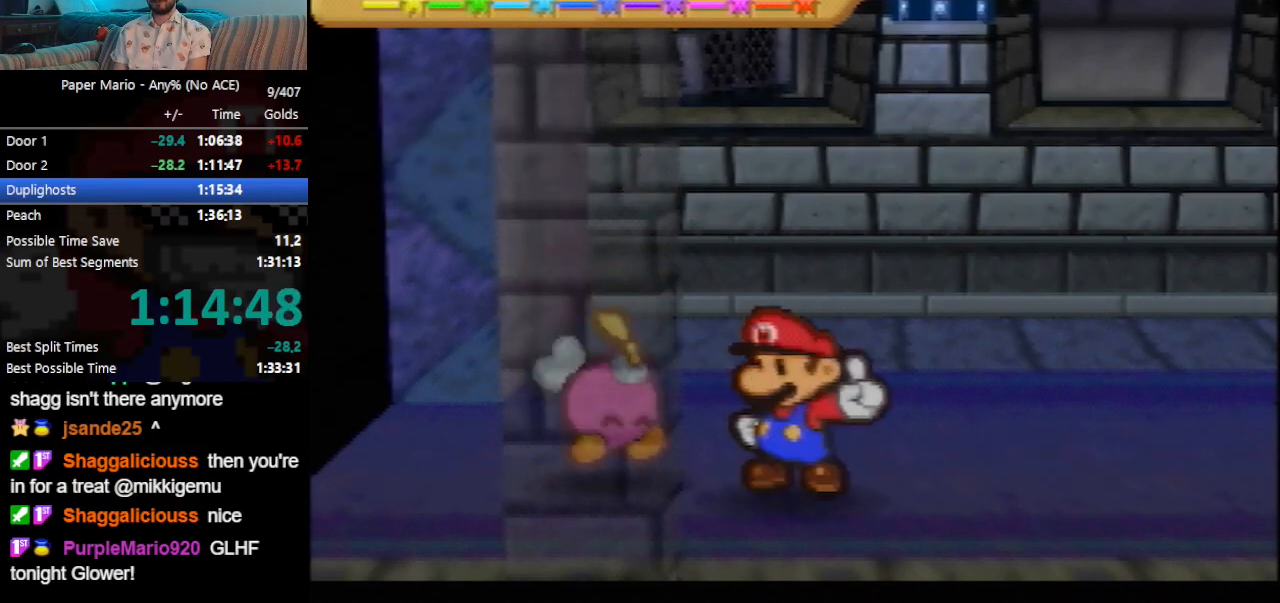
{"dt_ms": 500, "buttons": [], "left_stick": "right", "events": []}
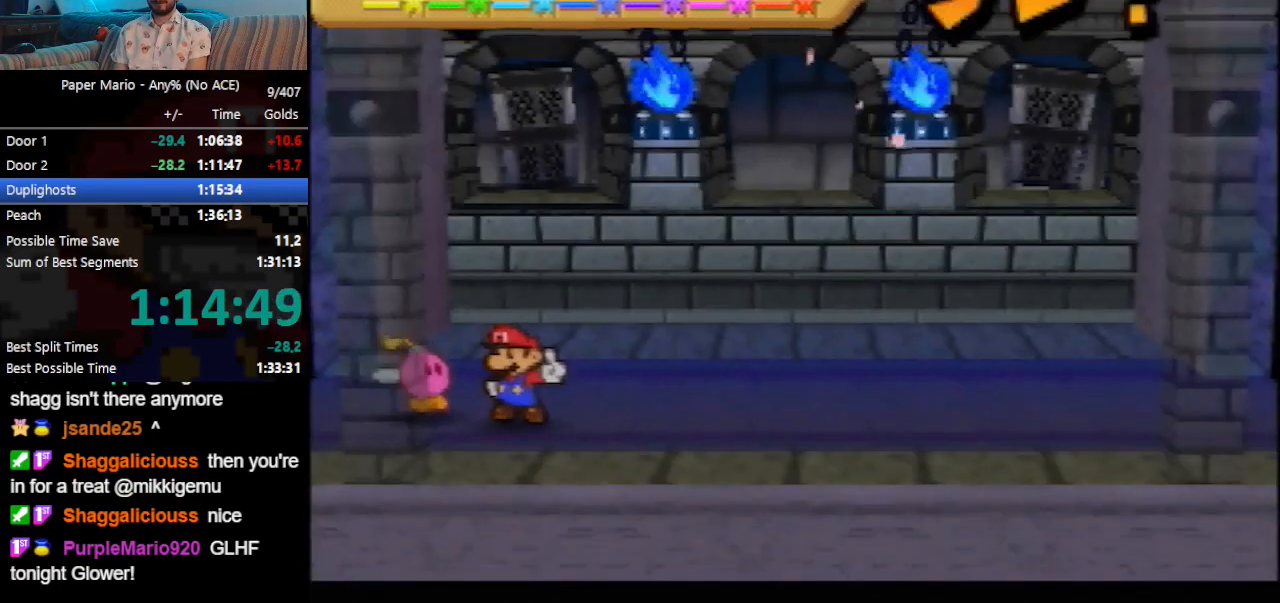
{"dt_ms": 500, "buttons": [], "left_stick": "right", "events": []}
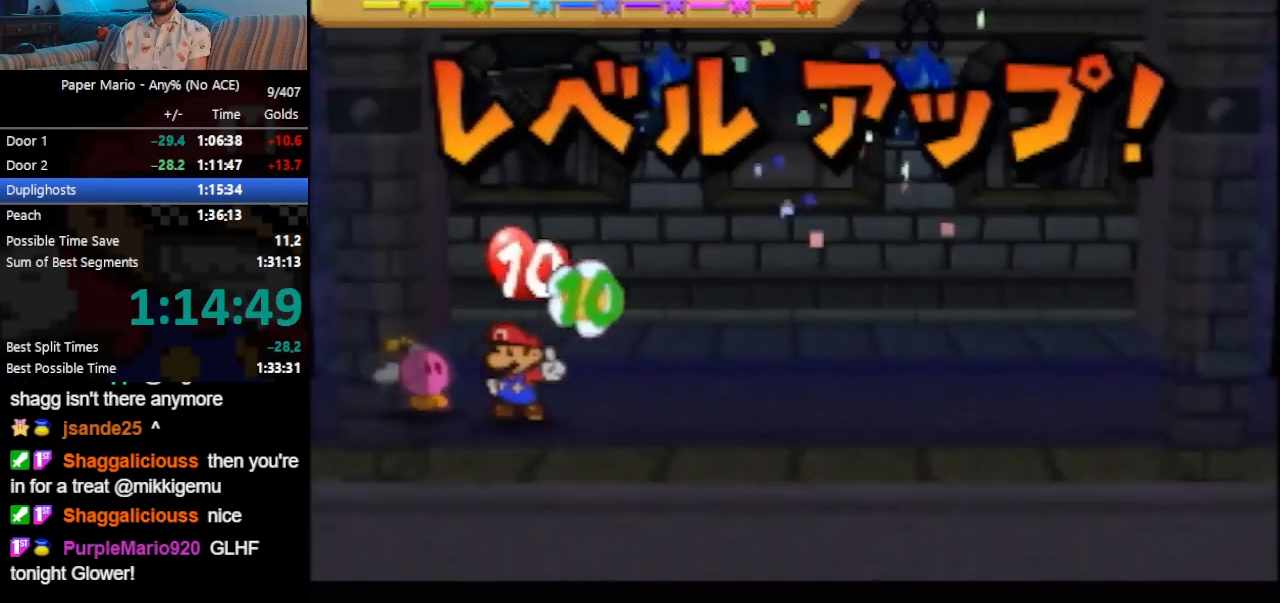
{"dt_ms": 500, "buttons": [], "left_stick": "right", "events": []}
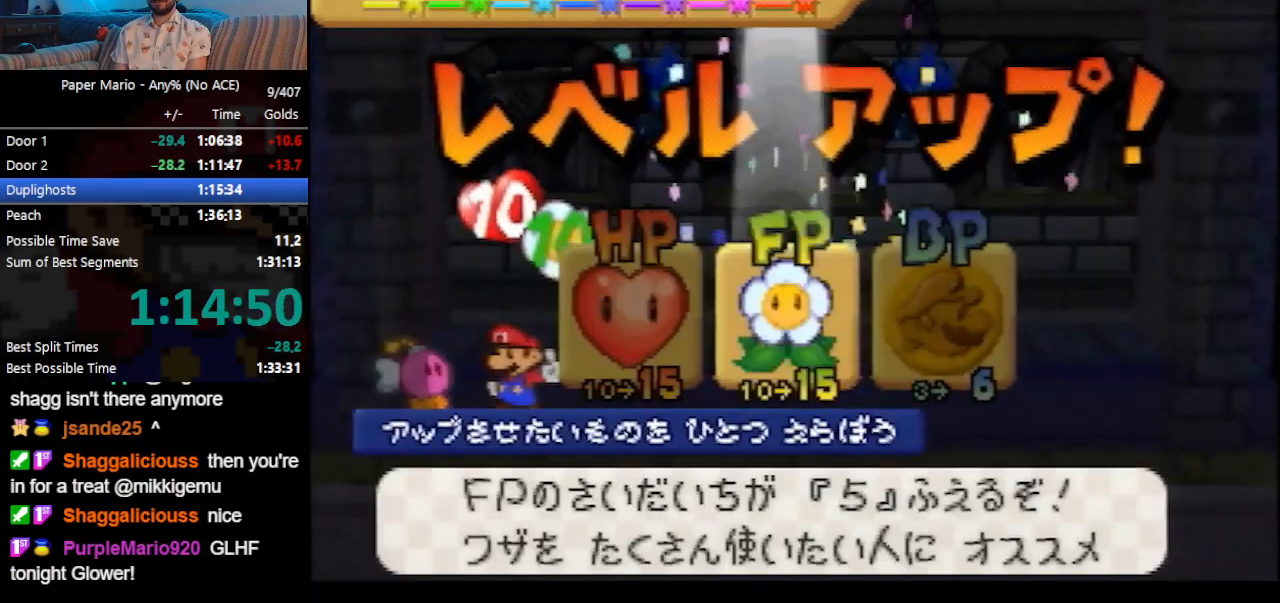
{"dt_ms": 500, "buttons": [], "left_stick": "right", "events": [[133, "A", "down"], [200, "A", "up"]]}
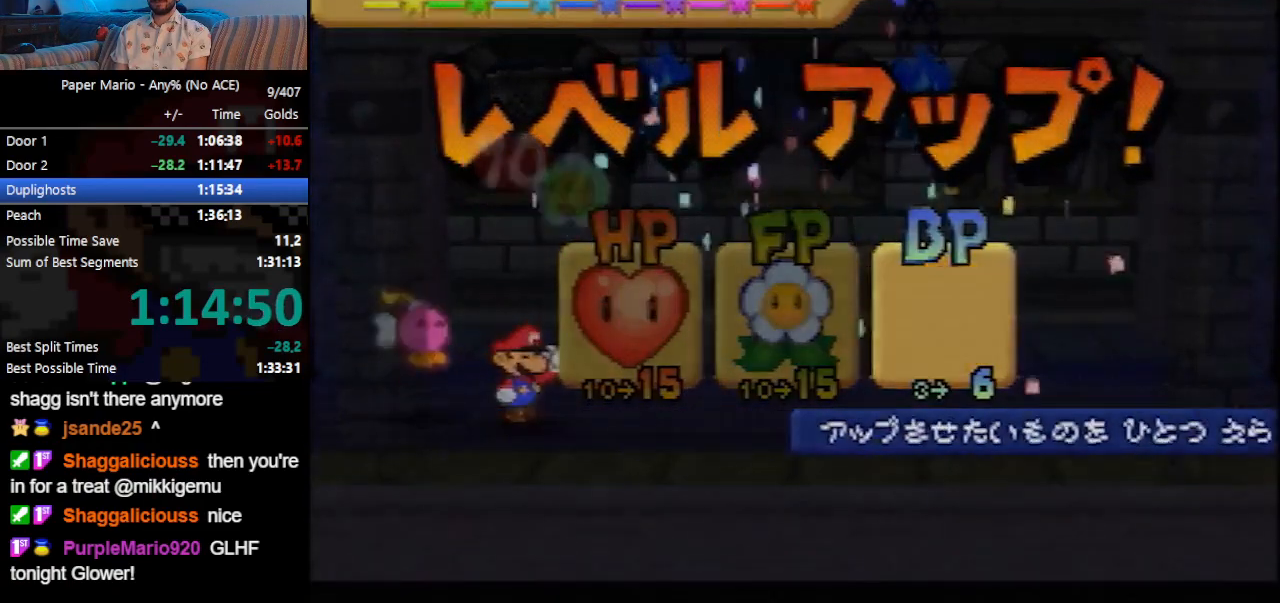
{"dt_ms": 500, "buttons": [], "left_stick": "right", "events": []}
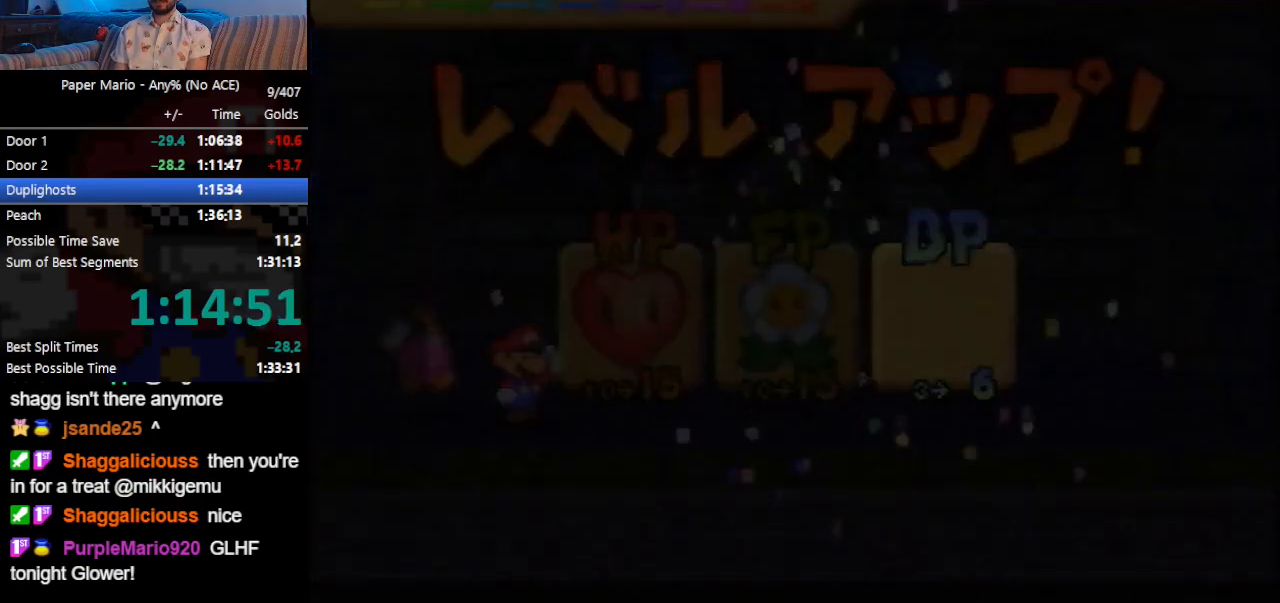
{"dt_ms": 500, "buttons": [], "left_stick": "right", "events": []}
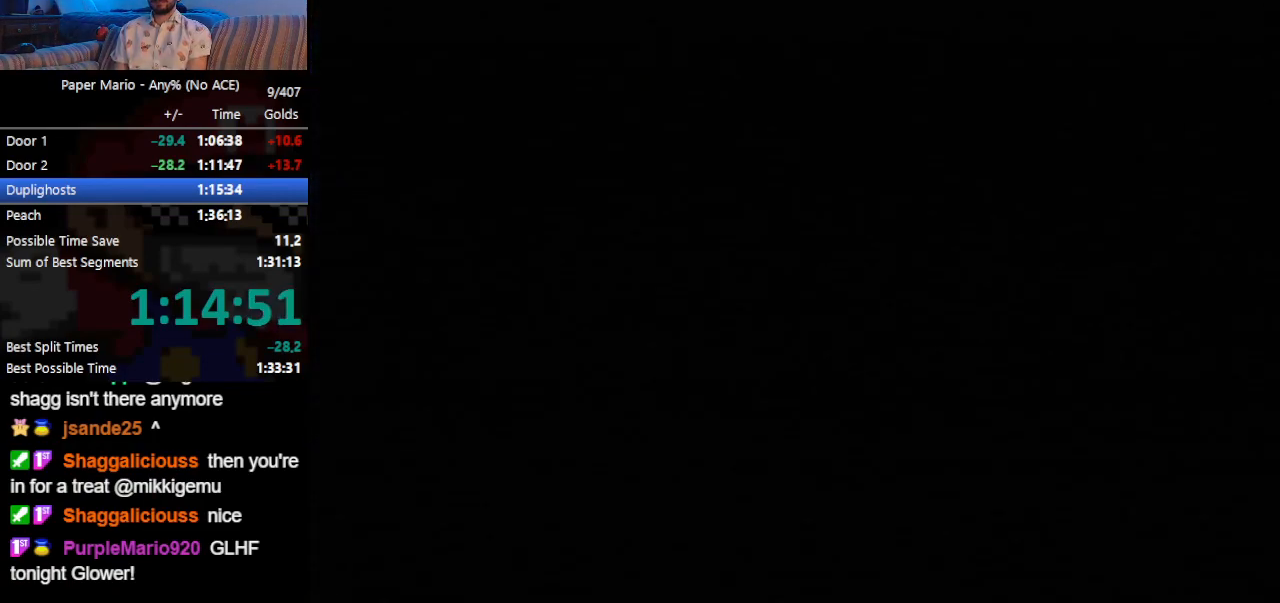
{"dt_ms": 500, "buttons": [], "left_stick": "right", "events": []}
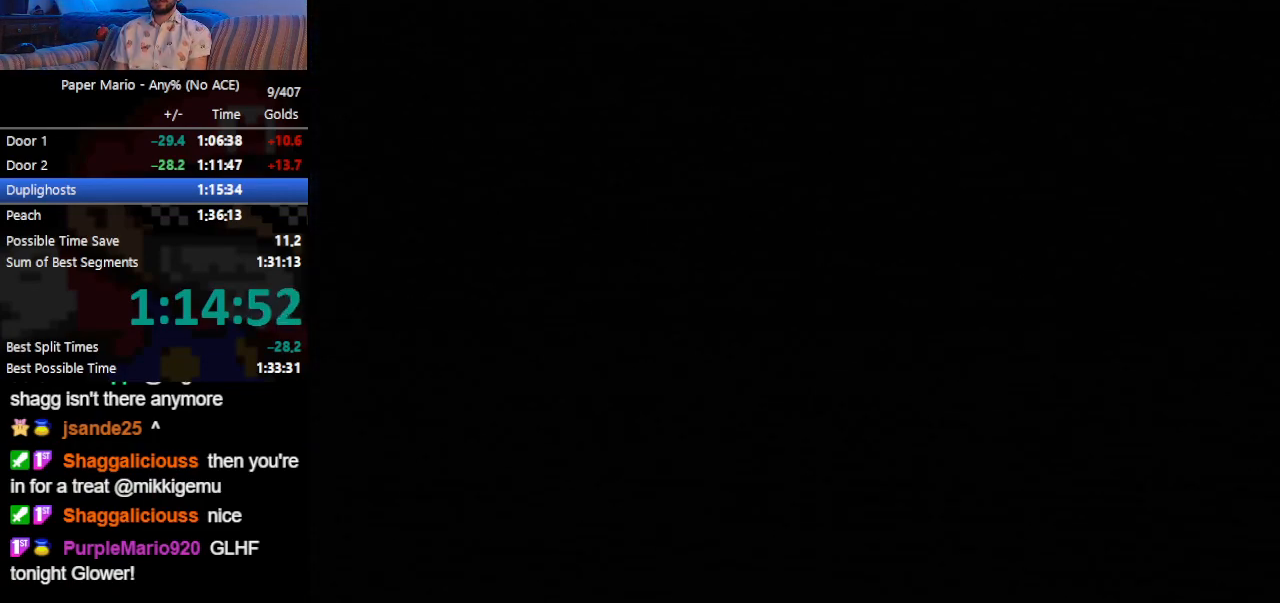
{"dt_ms": 500, "buttons": [], "left_stick": "right", "events": []}
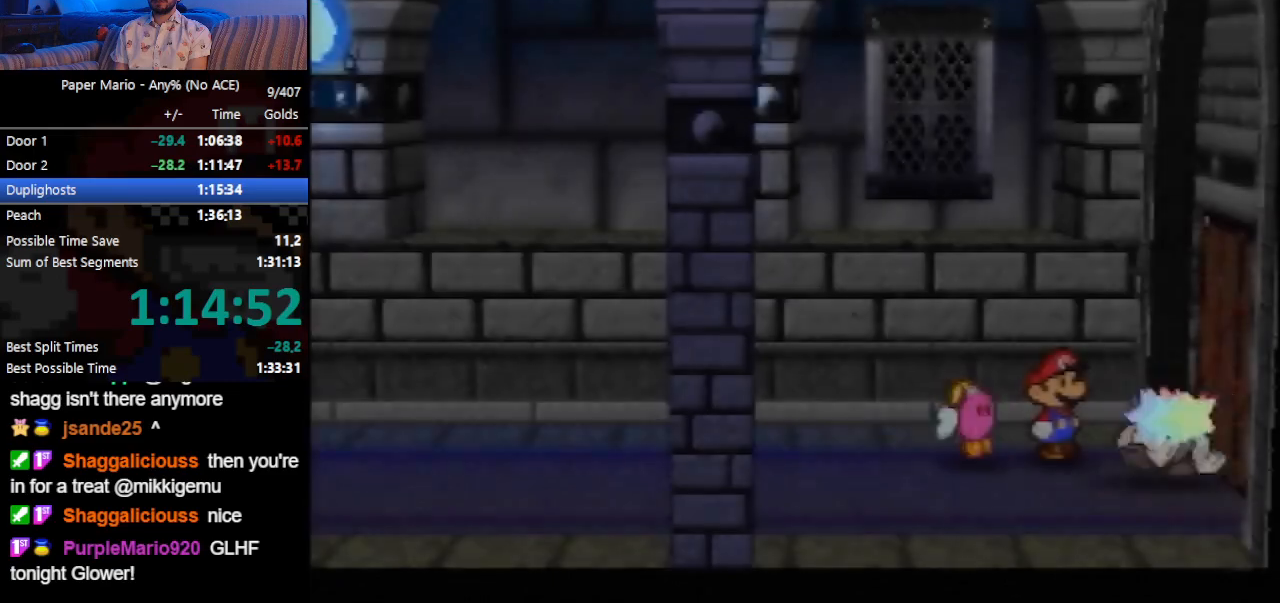
{"dt_ms": 500, "buttons": [], "left_stick": "right", "events": [[333, "START", "down"], [500, "START", "up"]]}
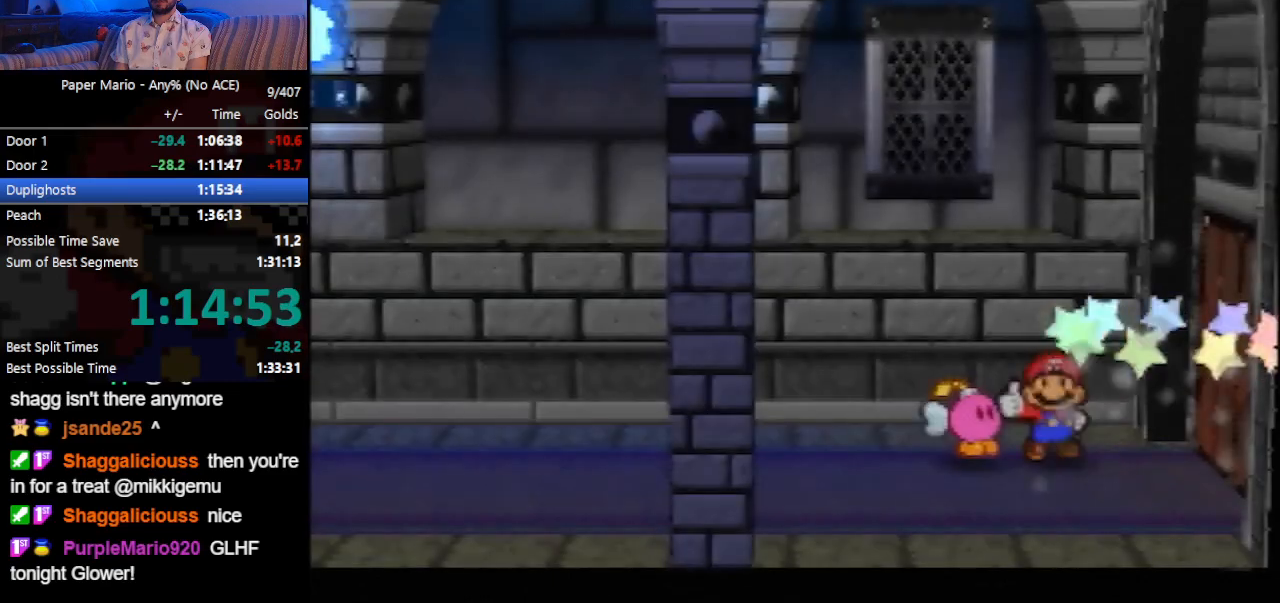
{"dt_ms": 500, "buttons": [], "left_stick": "center", "events": [[33, "START", "down"], [267, "START", "up"], [433, "left_stick", "center"]]}
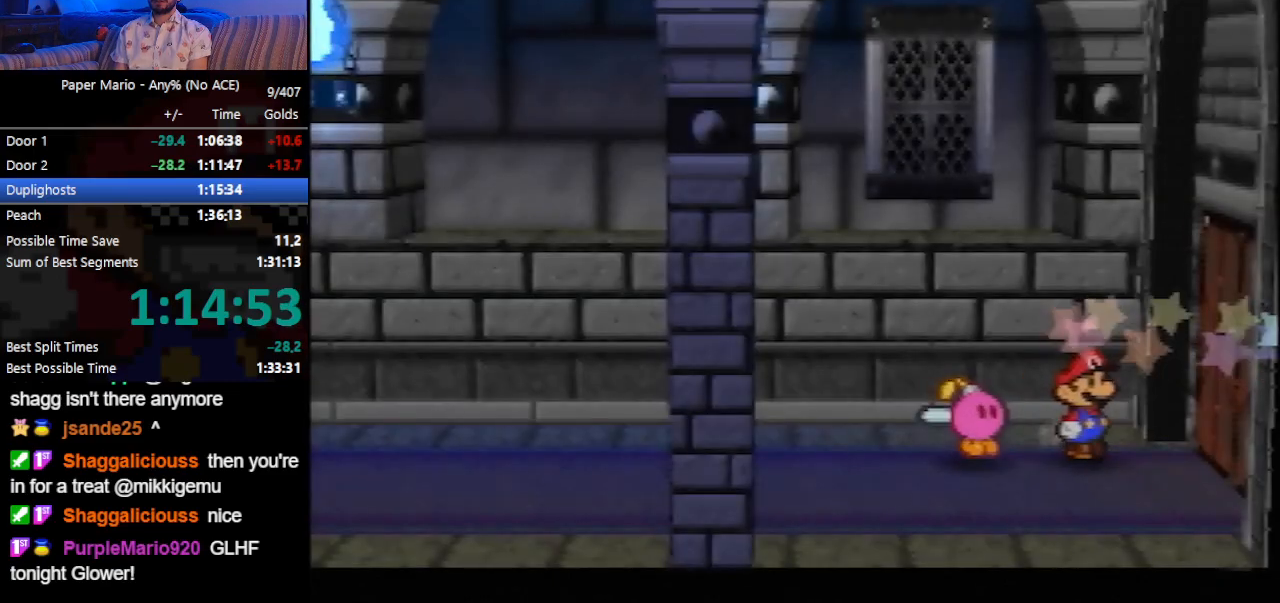
{"dt_ms": 500, "buttons": [], "left_stick": "center", "events": [[233, "left_stick", "right"], [333, "A", "down"], [333, "left_stick", "center"], [367, "A", "up"], [433, "A", "down"], [500, "A", "up"]]}
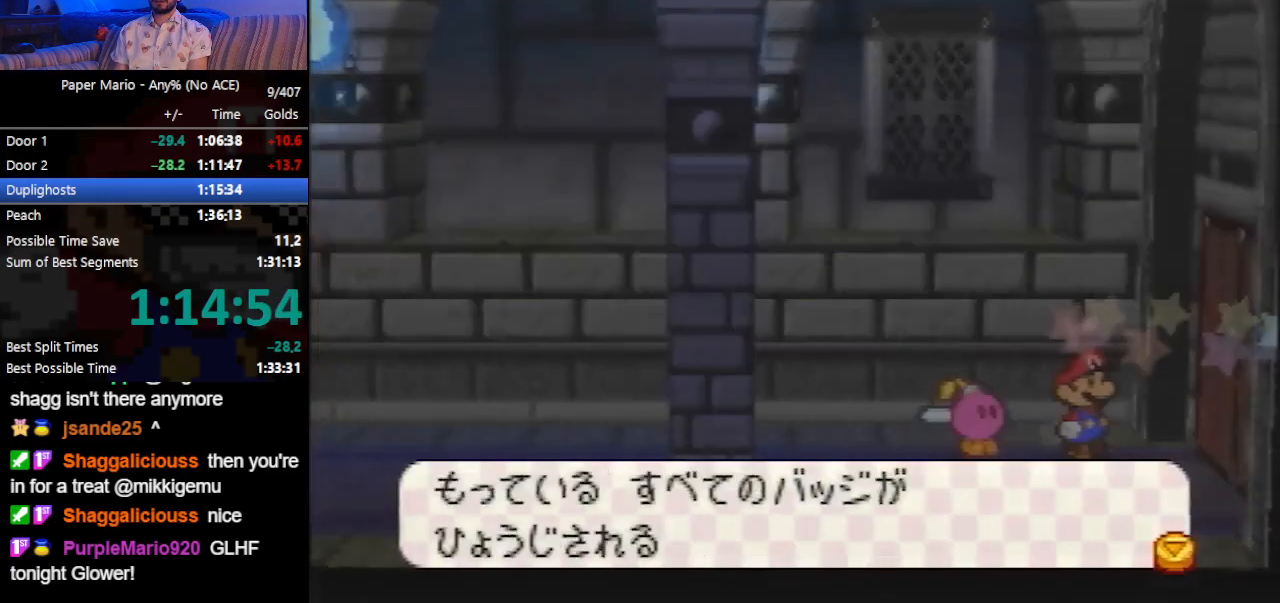
{"dt_ms": 500, "buttons": [], "left_stick": "down-right", "events": [[100, "A", "down"], [167, "A", "up"], [200, "left_stick", "down-right"], [300, "A", "down"], [300, "left_stick", "center"], [400, "A", "up"], [433, "left_stick", "down-right"]]}
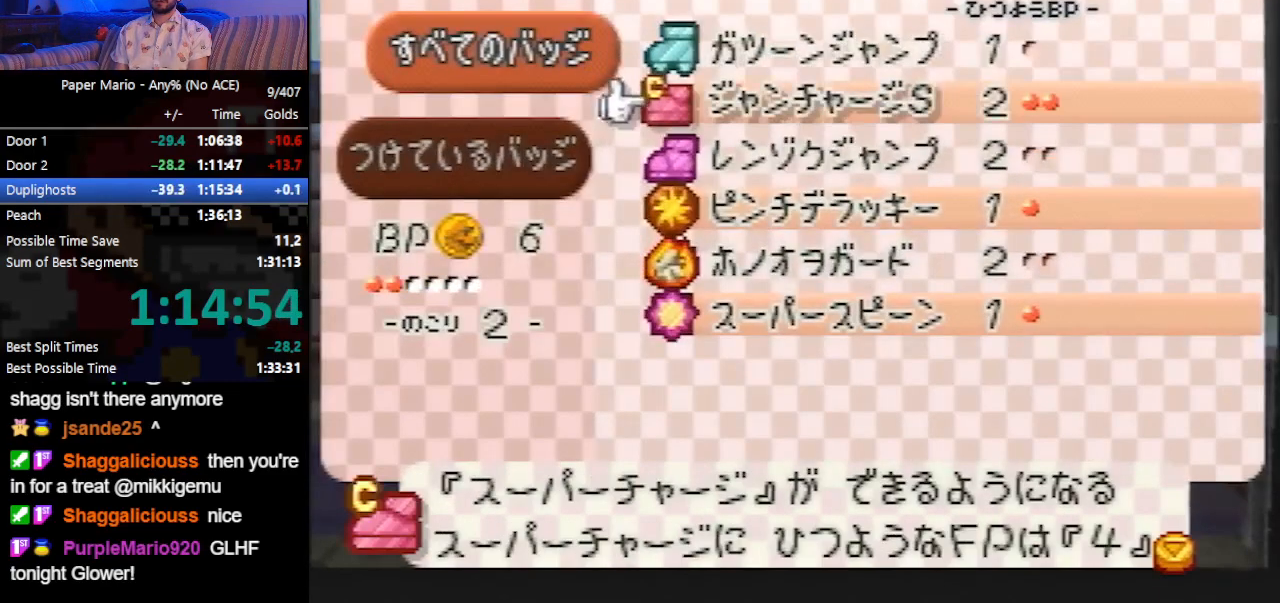
{"dt_ms": 500, "buttons": [], "left_stick": "right", "events": [[33, "A", "down"], [67, "left_stick", "center"], [100, "A", "up"], [133, "START", "down"], [233, "START", "up"], [367, "left_stick", "right"]]}
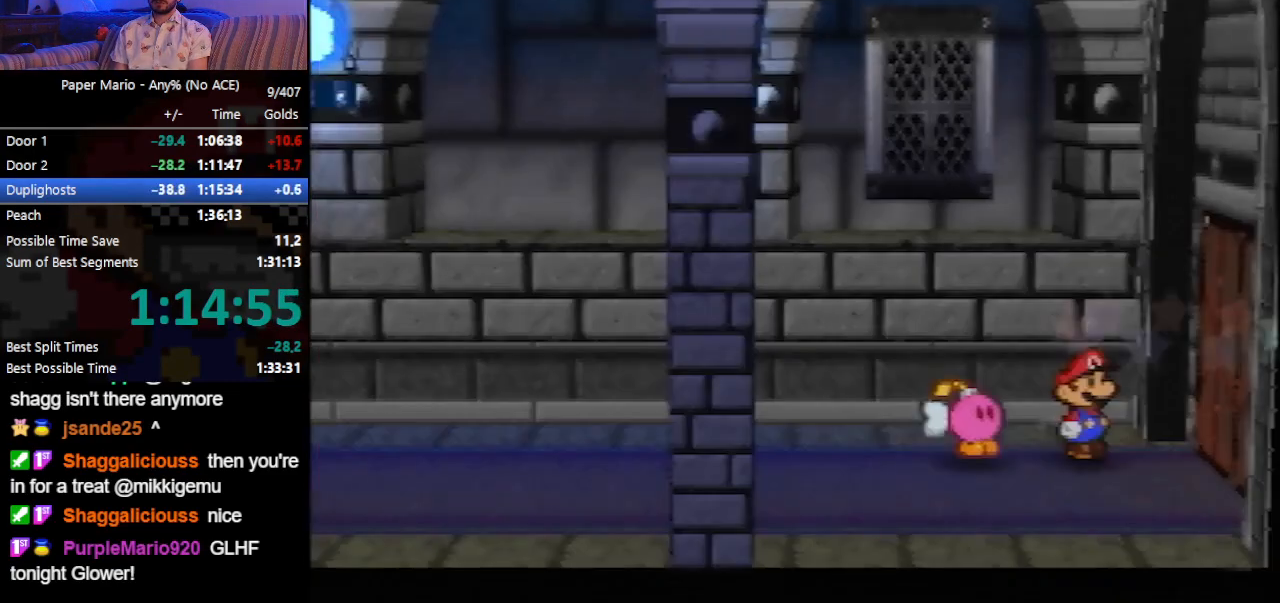
{"dt_ms": 500, "buttons": [], "left_stick": "right", "events": [[200, "A", "down"], [267, "A", "up"], [333, "A", "down"], [400, "A", "up"], [433, "A", "down"], [500, "A", "up"]]}
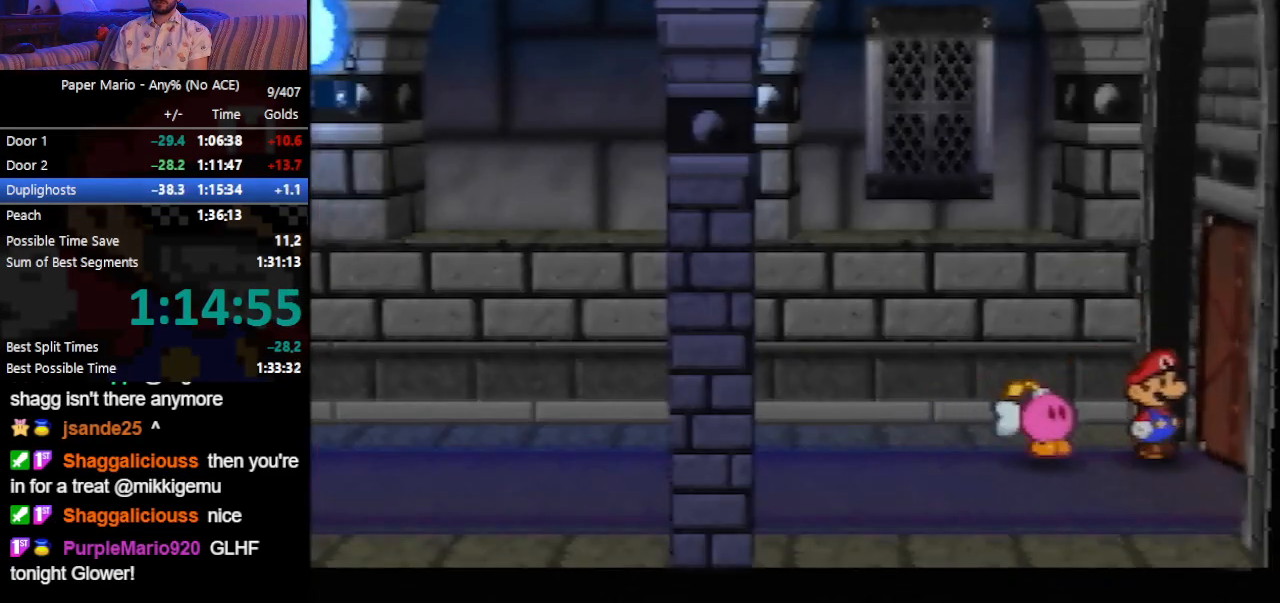
{"dt_ms": 500, "buttons": ["B"], "left_stick": "center", "events": [[133, "B", "down"], [133, "left_stick", "center"]]}
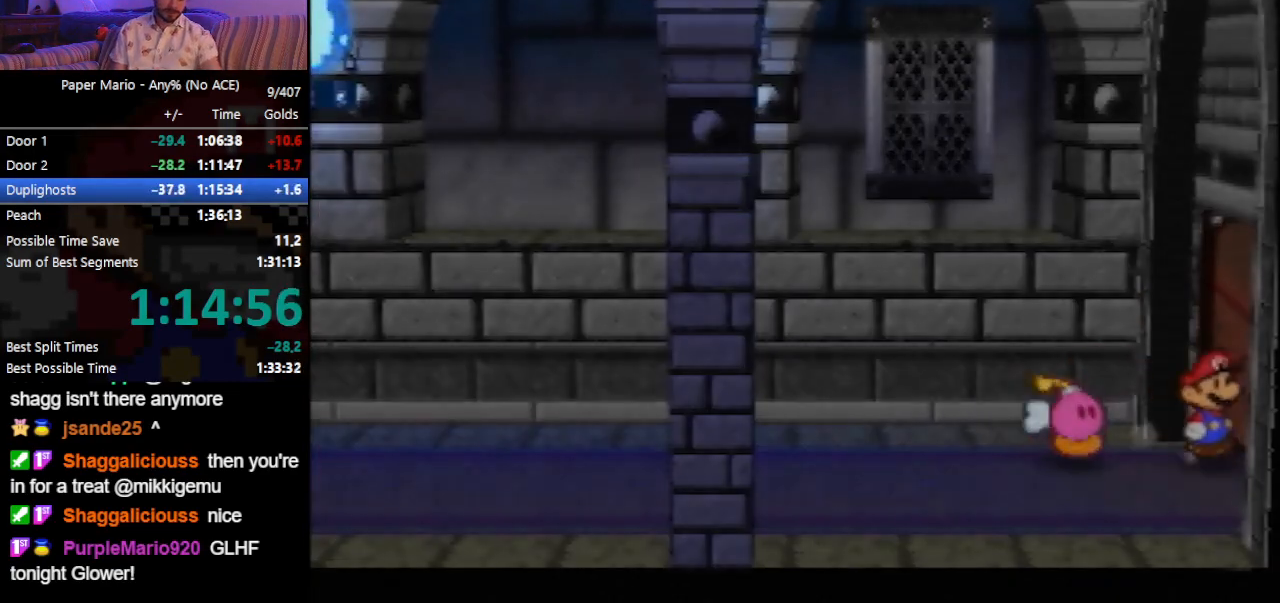
{"dt_ms": 500, "buttons": ["B"], "left_stick": "center", "events": []}
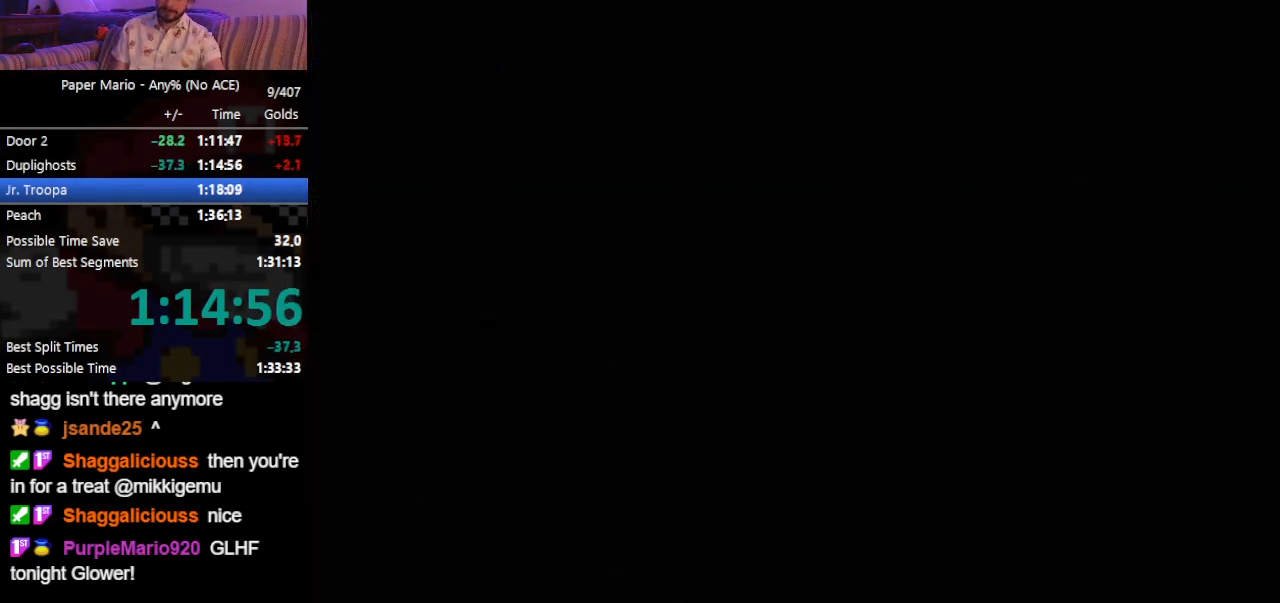
{"dt_ms": 1000, "buttons": ["B"], "left_stick": "center"}
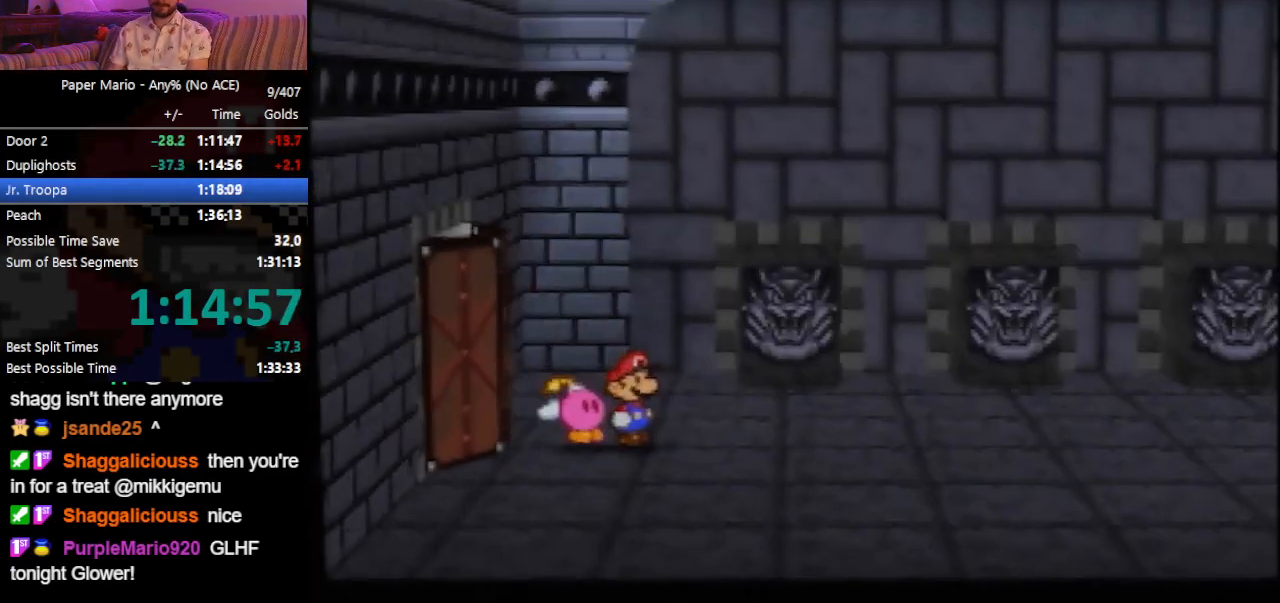
{"dt_ms": 500, "buttons": ["B"], "left_stick": "center", "events": []}
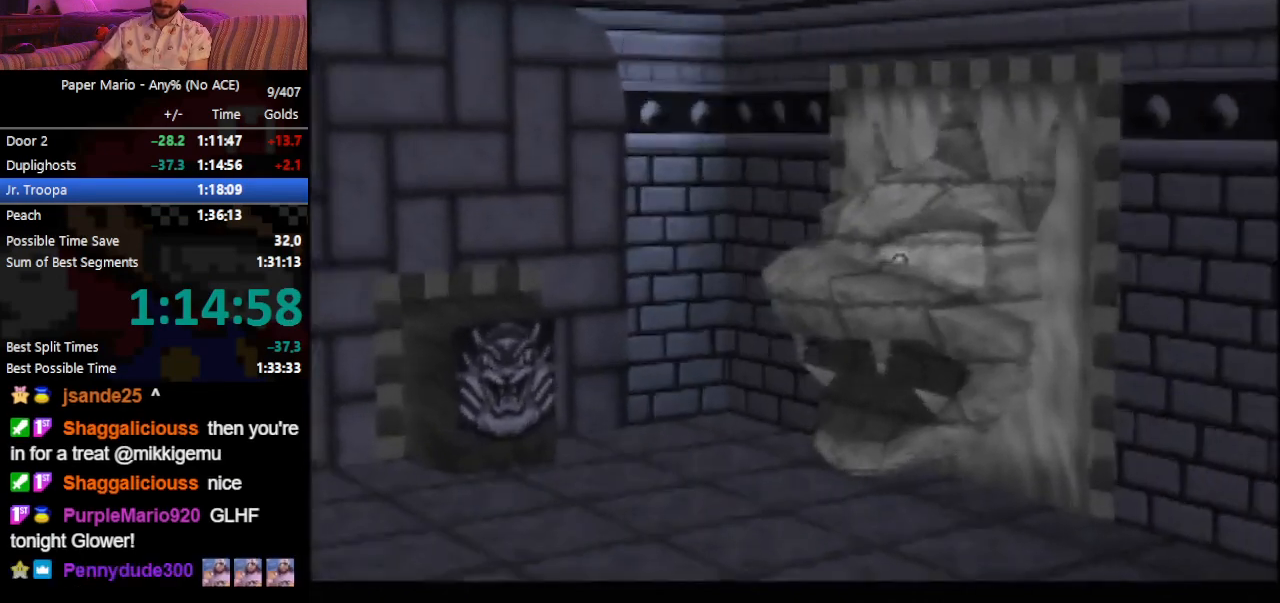
{"dt_ms": 500, "buttons": ["B"], "left_stick": "center", "events": []}
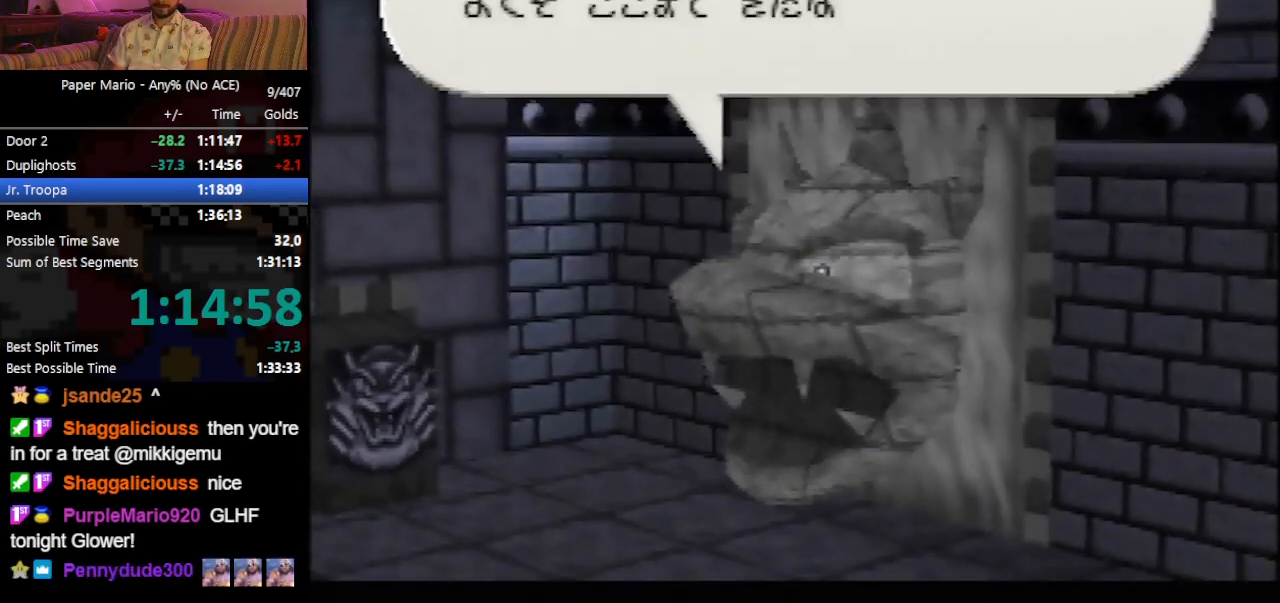
{"dt_ms": 500, "buttons": ["B"], "left_stick": "center", "events": []}
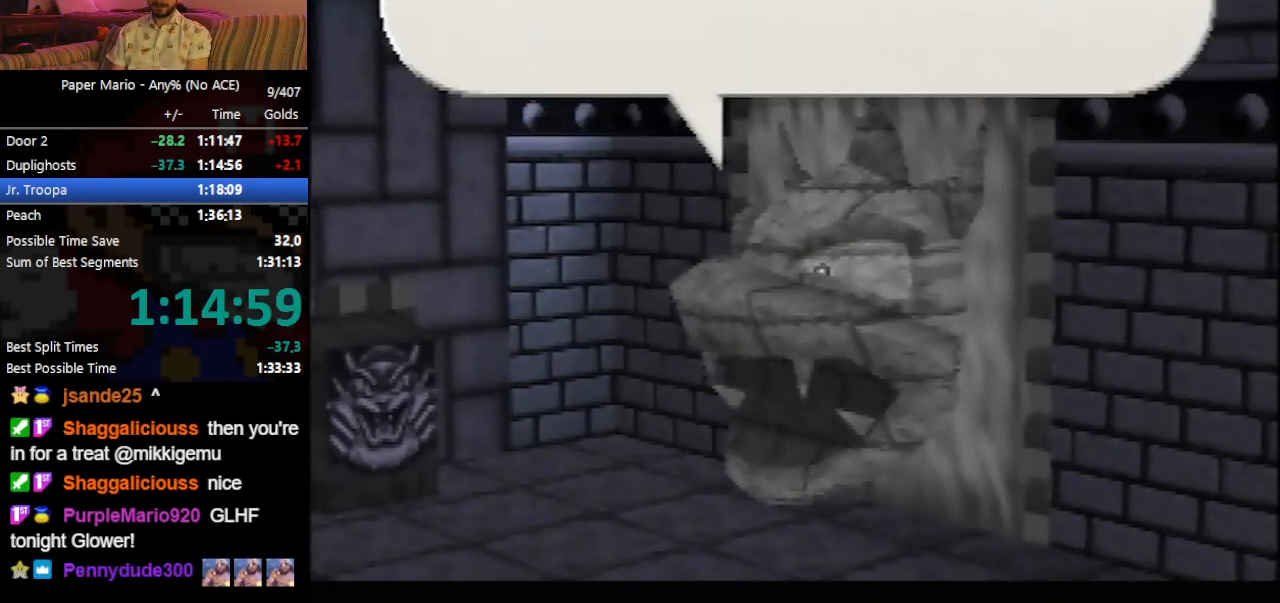
{"dt_ms": 500, "buttons": ["B"], "left_stick": "center", "events": []}
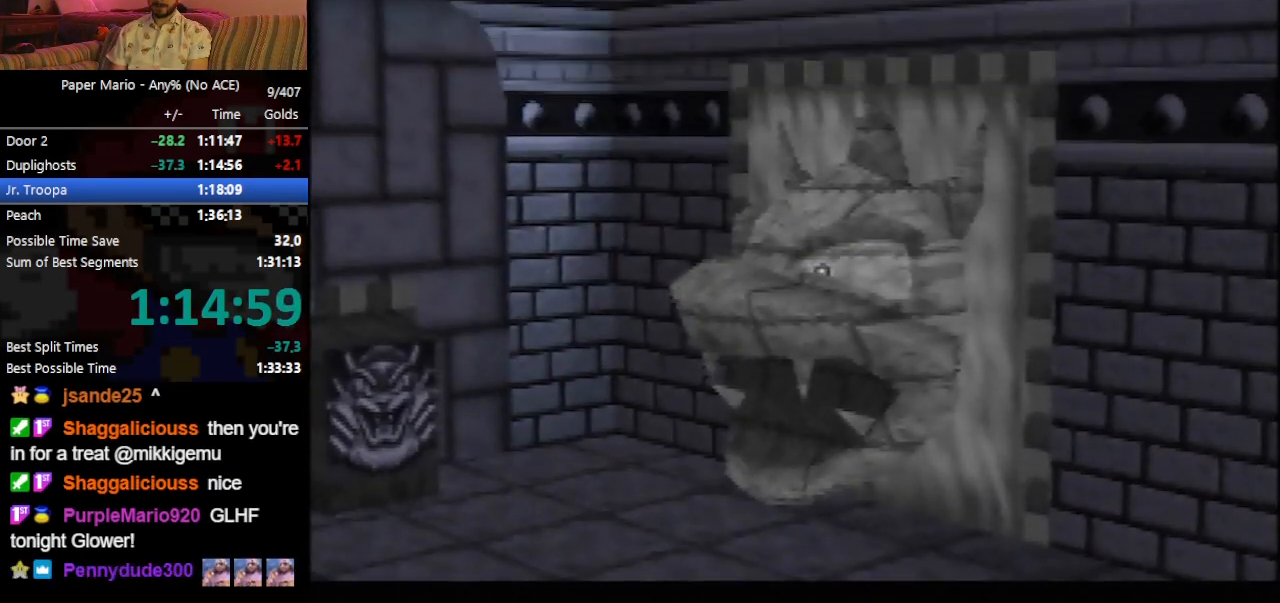
{"dt_ms": 500, "buttons": ["B"], "left_stick": "center", "events": []}
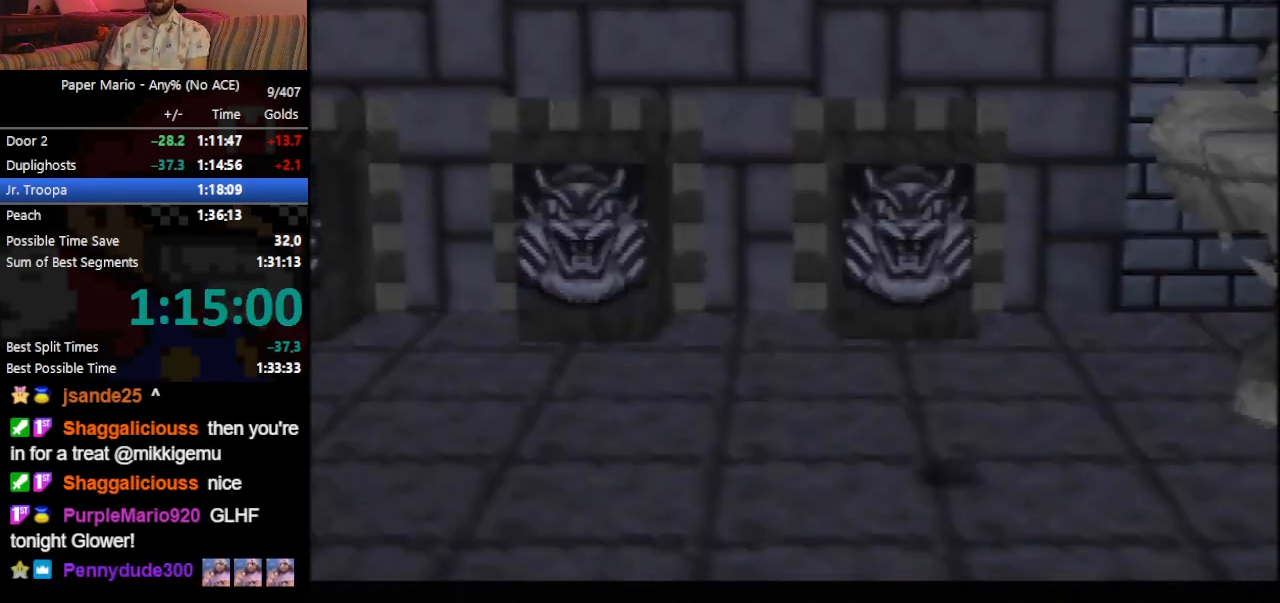
{"dt_ms": 500, "buttons": ["B"], "left_stick": "center", "events": []}
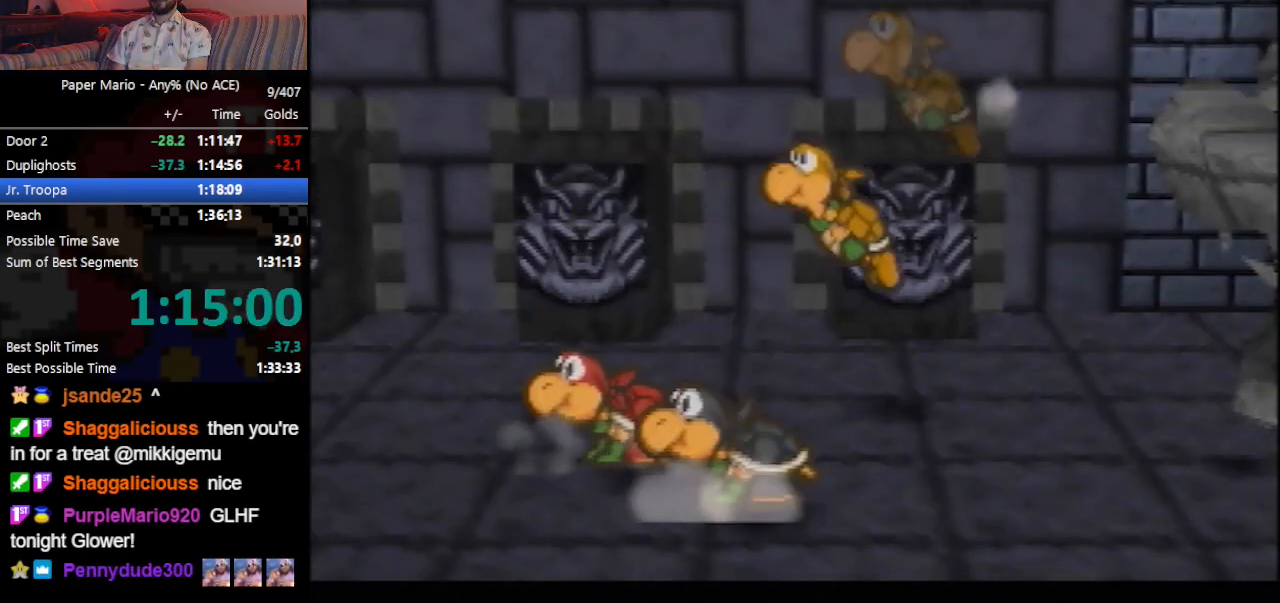
{"dt_ms": 500, "buttons": ["B"], "left_stick": "center", "events": []}
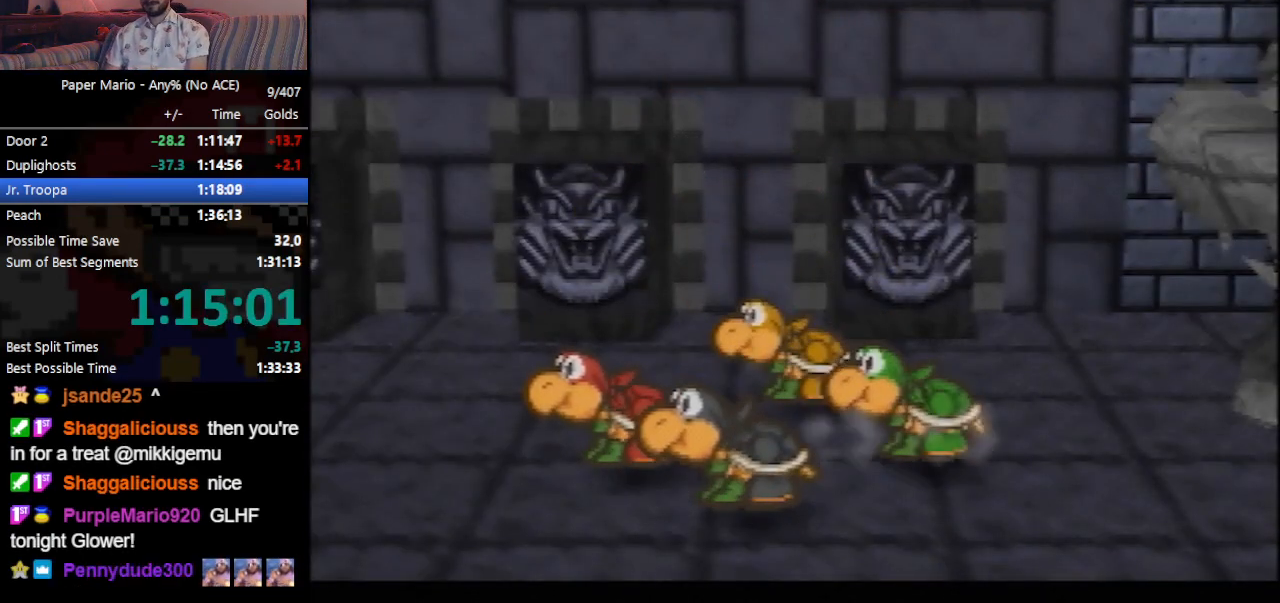
{"dt_ms": 500, "buttons": ["B"], "left_stick": "center", "events": []}
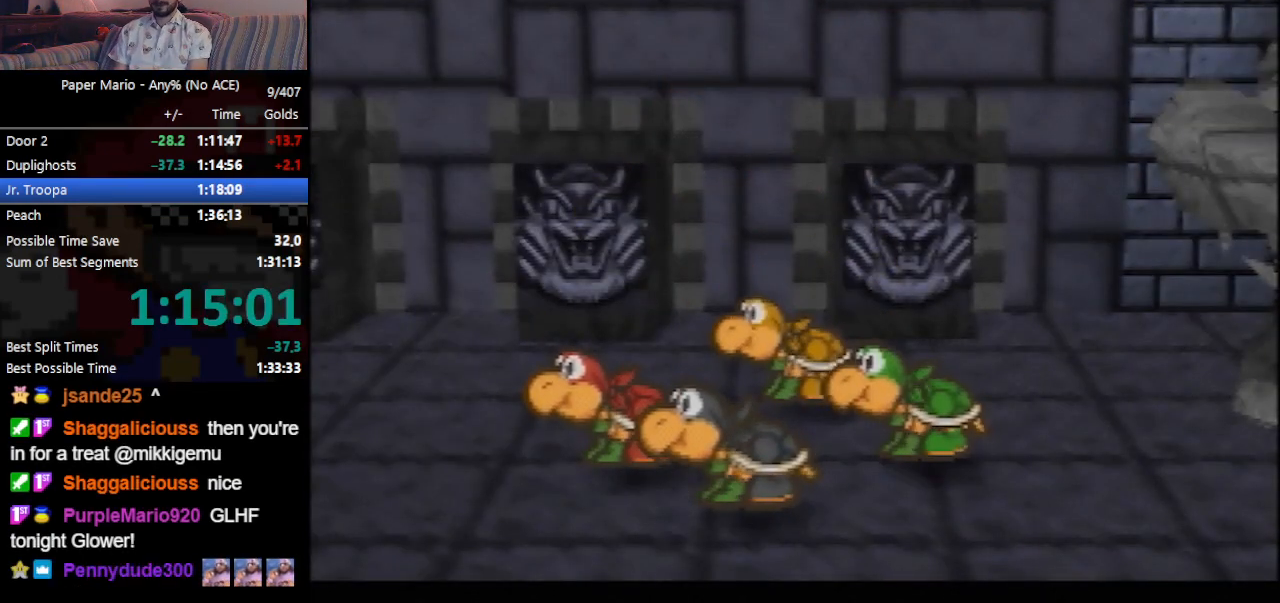
{"dt_ms": 500, "buttons": ["B"], "left_stick": "center", "events": []}
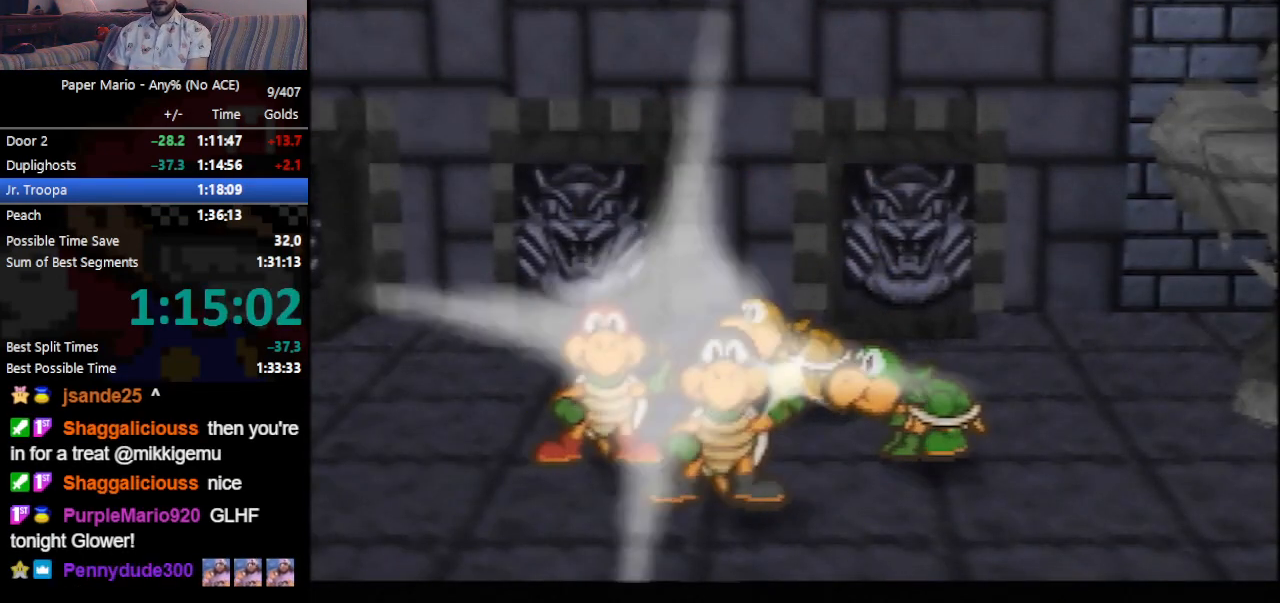
{"dt_ms": 500, "buttons": ["B"], "left_stick": "center", "events": []}
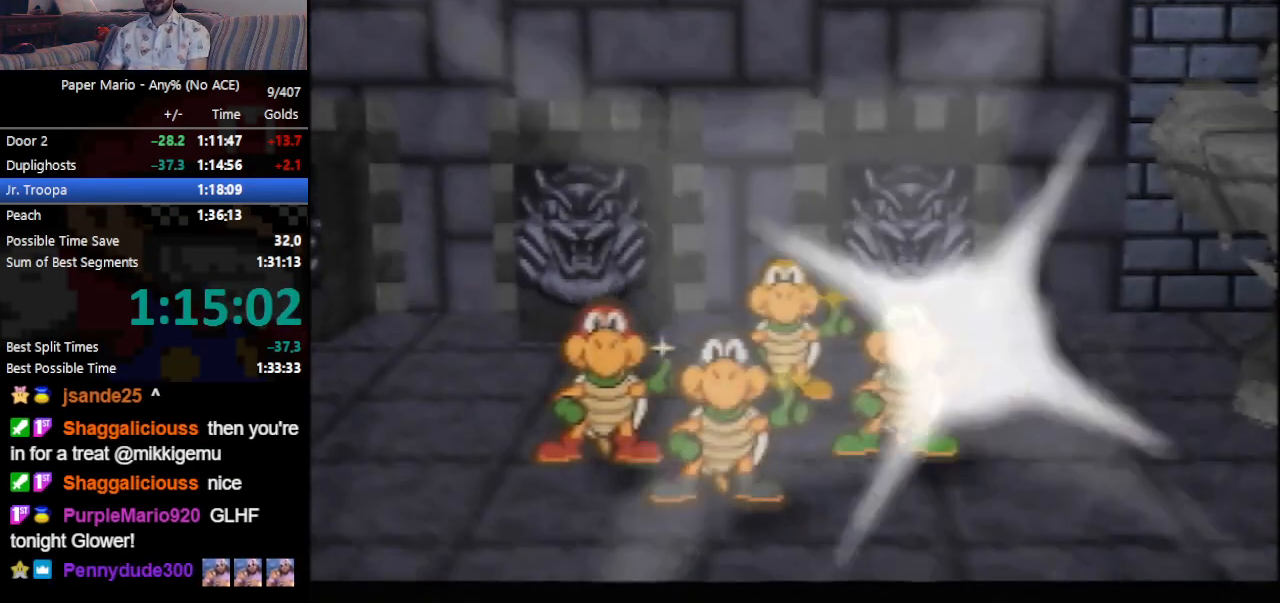
{"dt_ms": 500, "buttons": ["B"], "left_stick": "center", "events": []}